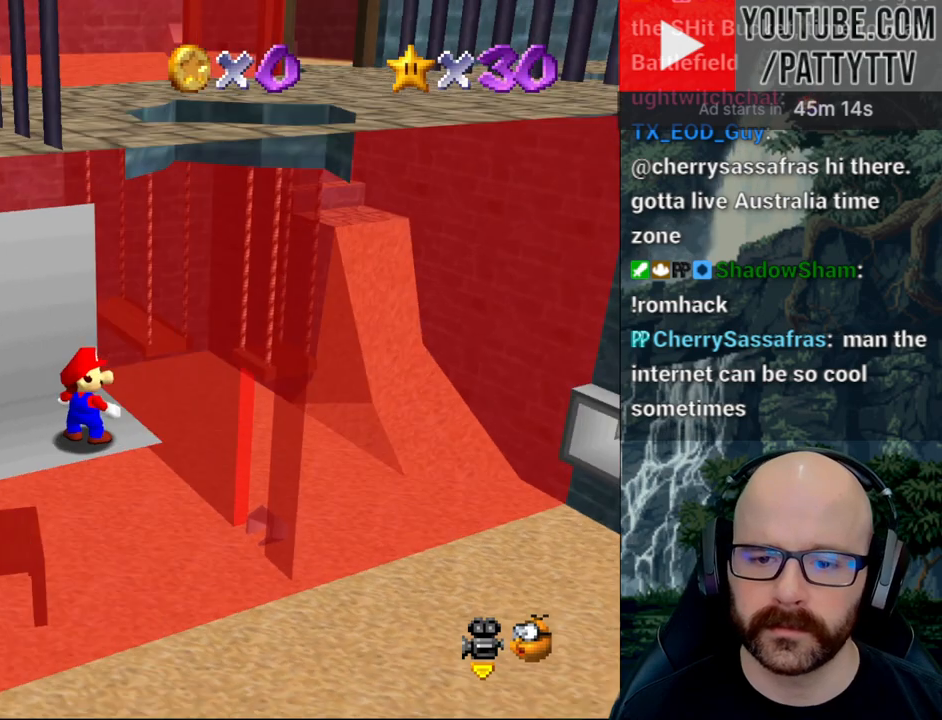
Gameplay with a controller (Xbox layout); each line is a JSON object with the inputs held at the frame after it (dt_ms = milliseconds from this image to that frame). "events" lists button and stick changes between this image and that frame as [ms after this image, input, new state], when the widget could be followed in between. Not read: B DPAD_DOWN DPAD_LEFT DPAD_RIGHT DPAD_UP L1 L3 R1 R2 R3 SELECT START X Y.
{"dt_ms": 500, "buttons": [], "left_stick": "center", "right_stick": "center", "events": [[133, "right_stick", "center"]]}
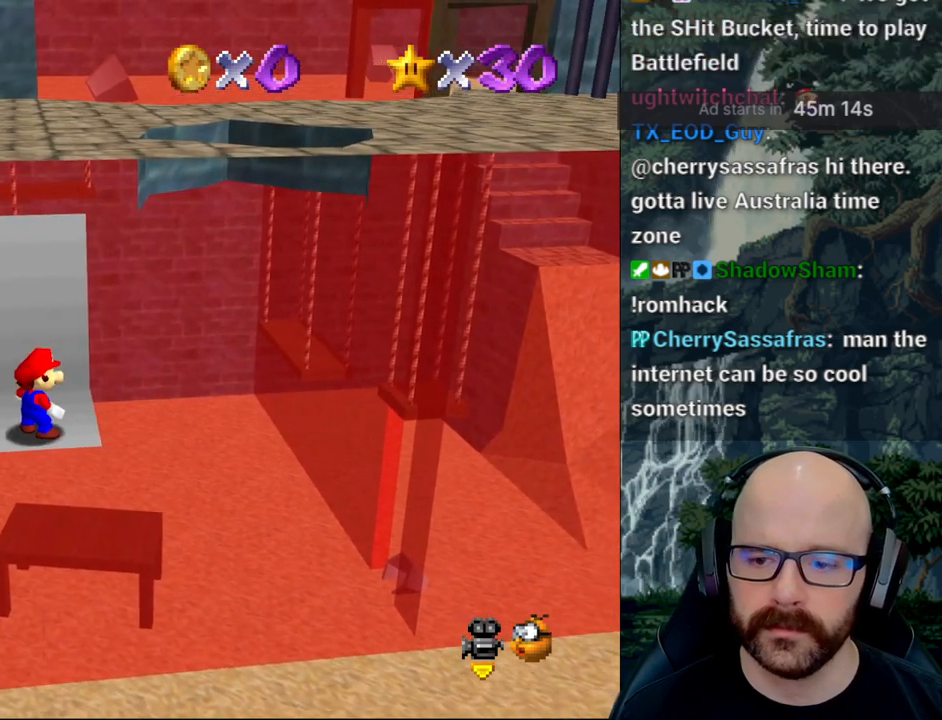
{"dt_ms": 500, "buttons": [], "left_stick": "center", "right_stick": "center", "events": [[300, "left_stick", "up"], [483, "left_stick", "center"]]}
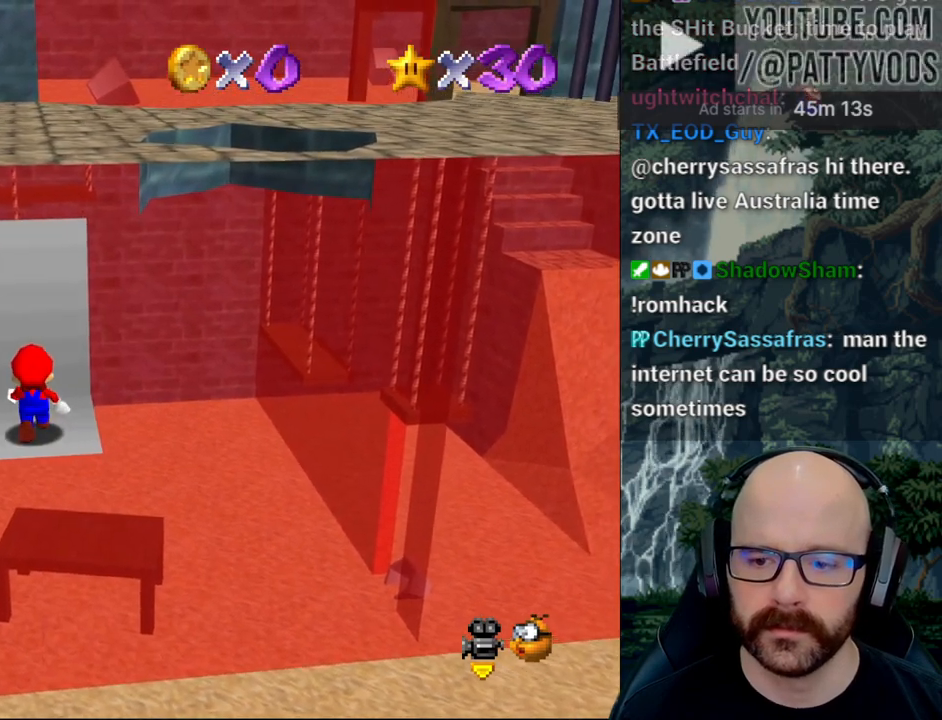
{"dt_ms": 500, "buttons": [], "left_stick": "center", "right_stick": "center", "events": []}
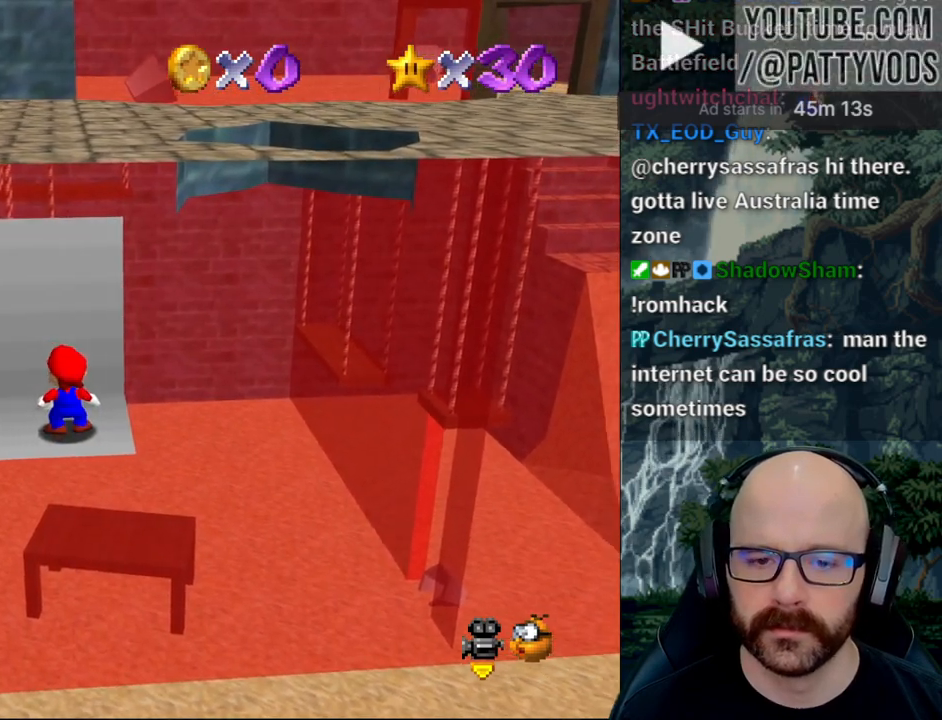
{"dt_ms": 500, "buttons": [], "left_stick": "center", "right_stick": "center", "events": []}
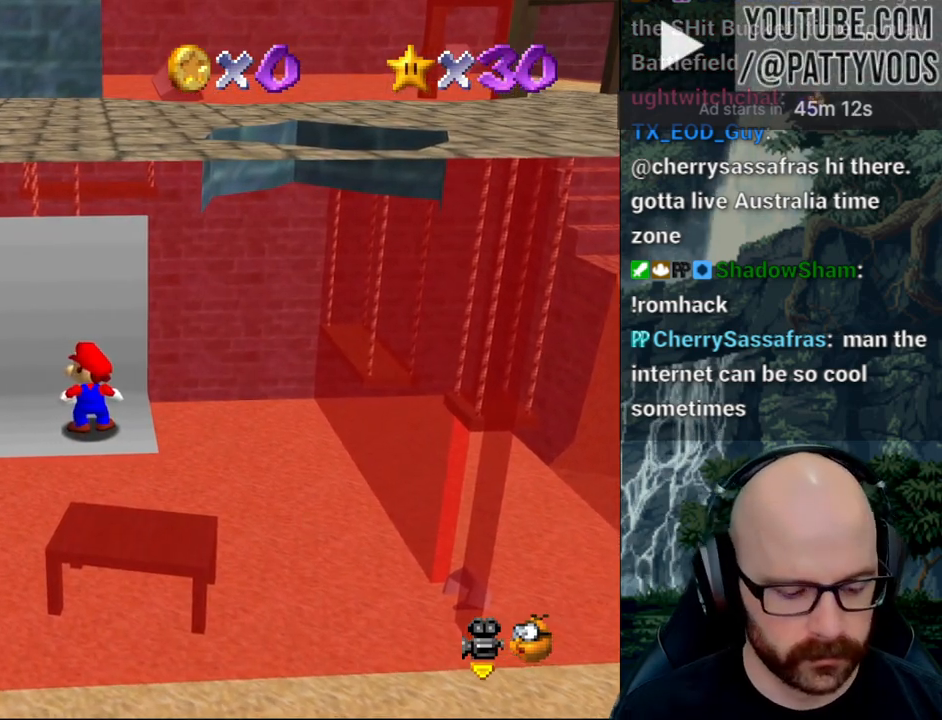
{"dt_ms": 500, "buttons": [], "left_stick": "center", "right_stick": "center"}
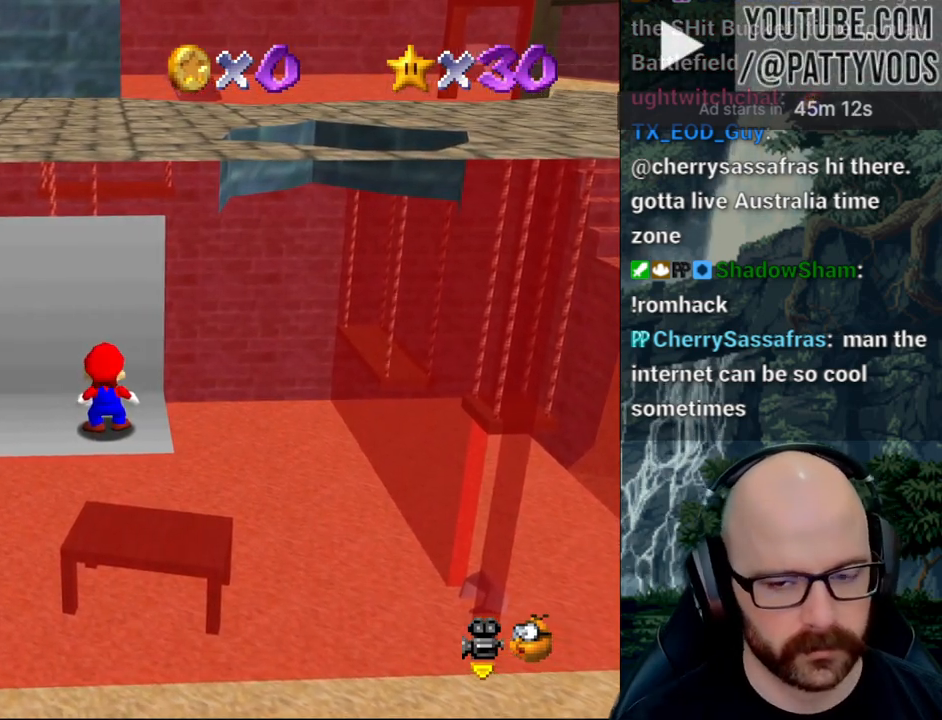
{"dt_ms": 1000, "buttons": [], "left_stick": "center", "right_stick": "right", "events": [[517, "left_stick", "left"], [583, "left_stick", "down-left"], [783, "left_stick", "center"], [917, "right_stick", "right"]]}